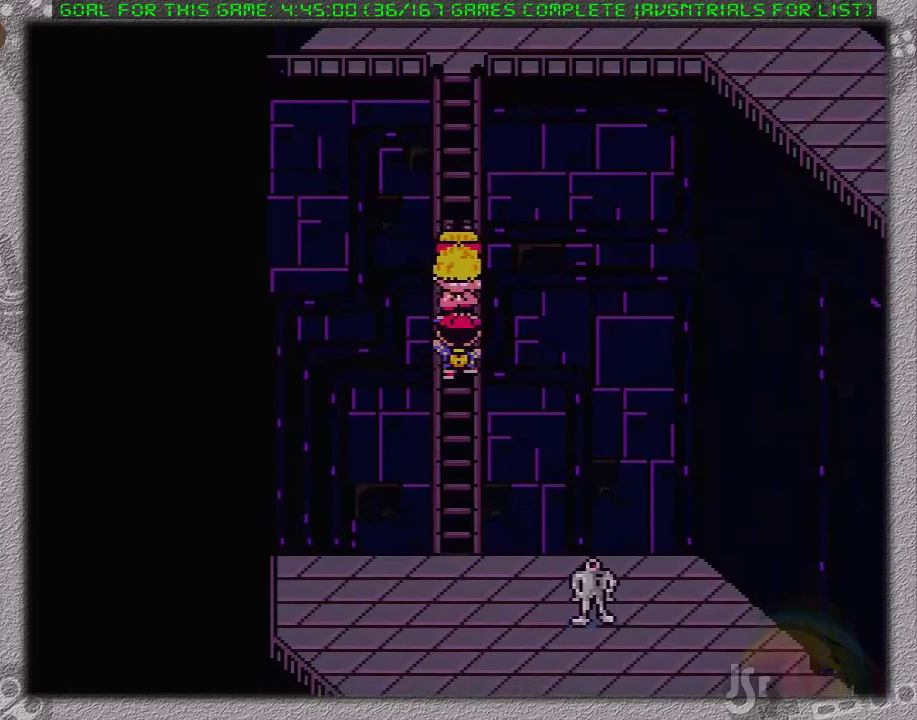
Gameplay with a controller (Nintendo layout); each line is a JSON object with the inputs held at the frame after it (dt_ms = milliseconds from this image to that frame). "events" lists button and stick changes between this image and that frame as [ms after this image, input, new state], when the widget could be followed in between. Not read: L3 R3.
{"dt_ms": 500, "buttons": ["DPAD_DOWN"], "events": []}
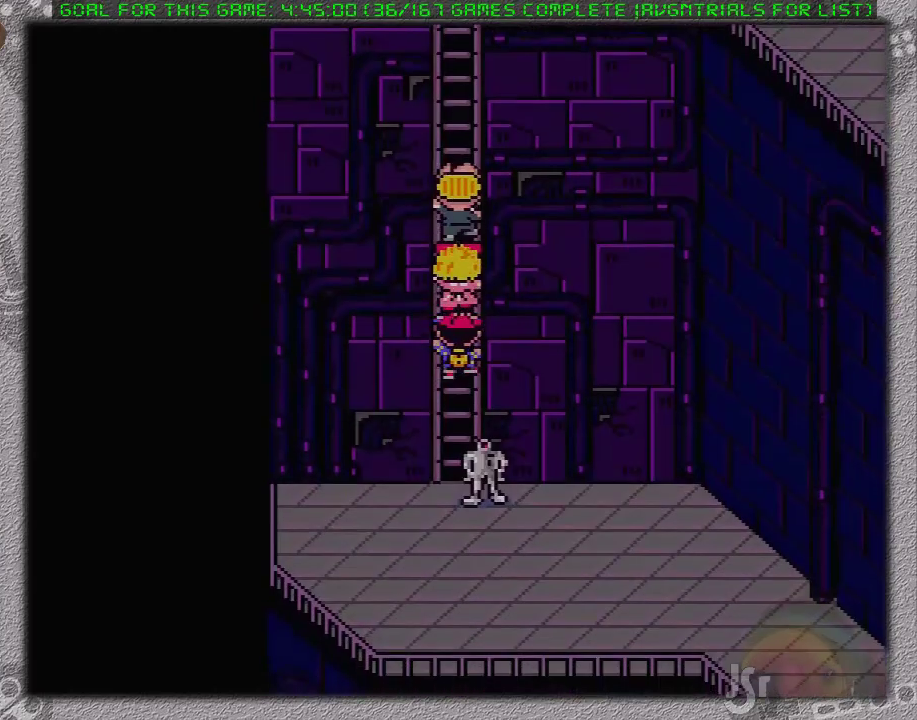
{"dt_ms": 500, "buttons": ["DPAD_DOWN"], "events": []}
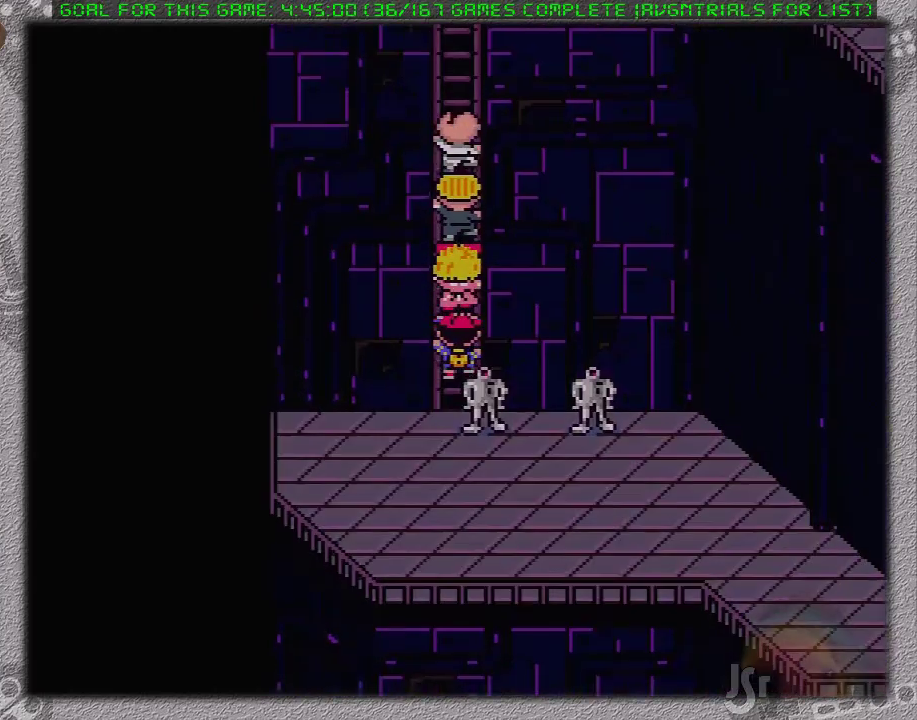
{"dt_ms": 500, "buttons": ["DPAD_DOWN"], "events": []}
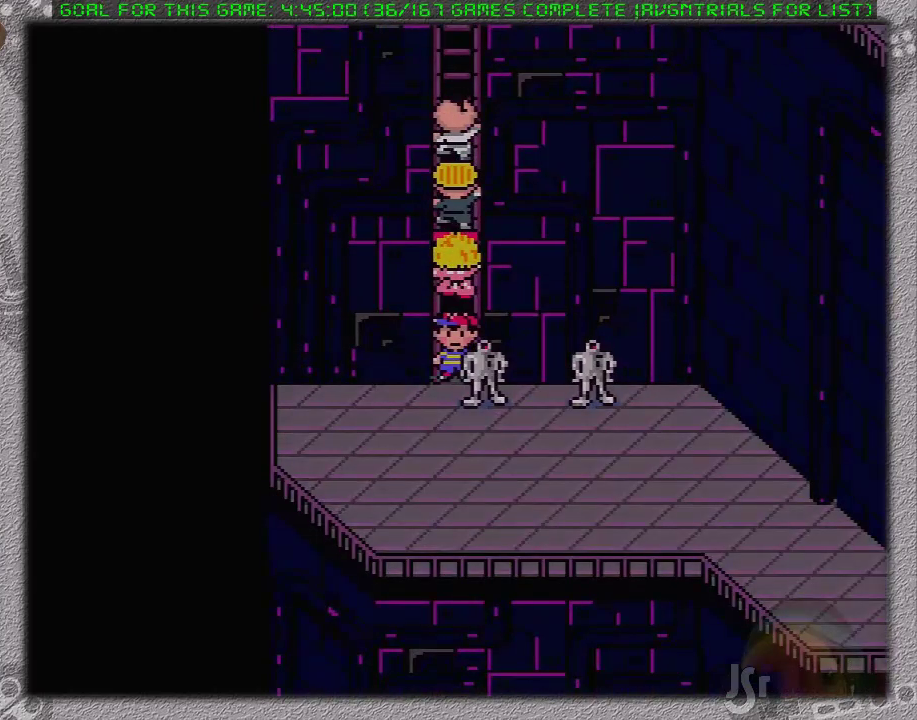
{"dt_ms": 500, "buttons": [], "events": [[250, "DPAD_DOWN", "up"]]}
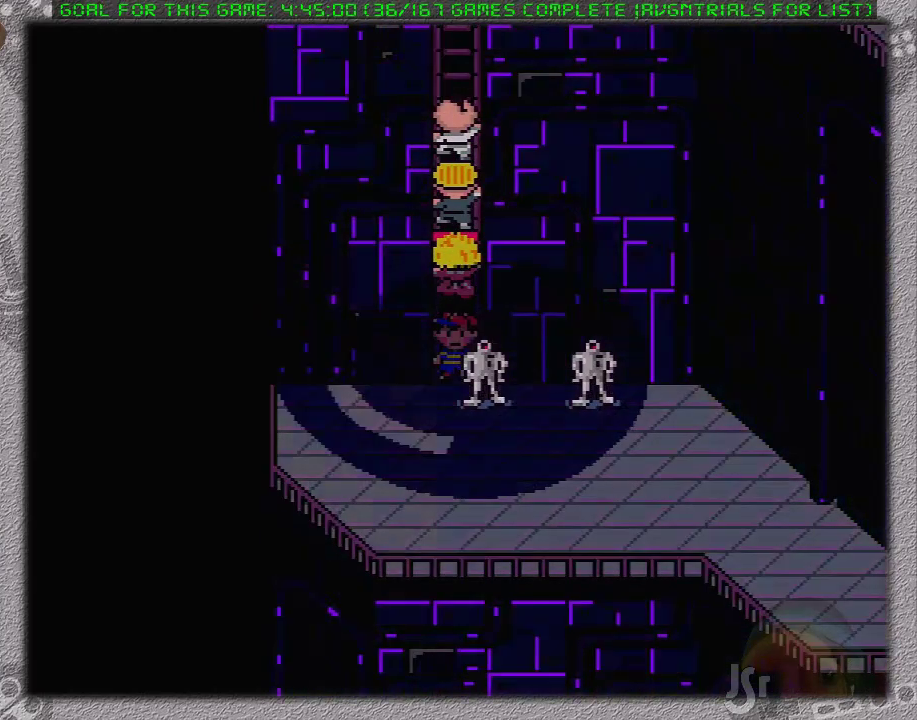
{"dt_ms": 500, "buttons": [], "events": []}
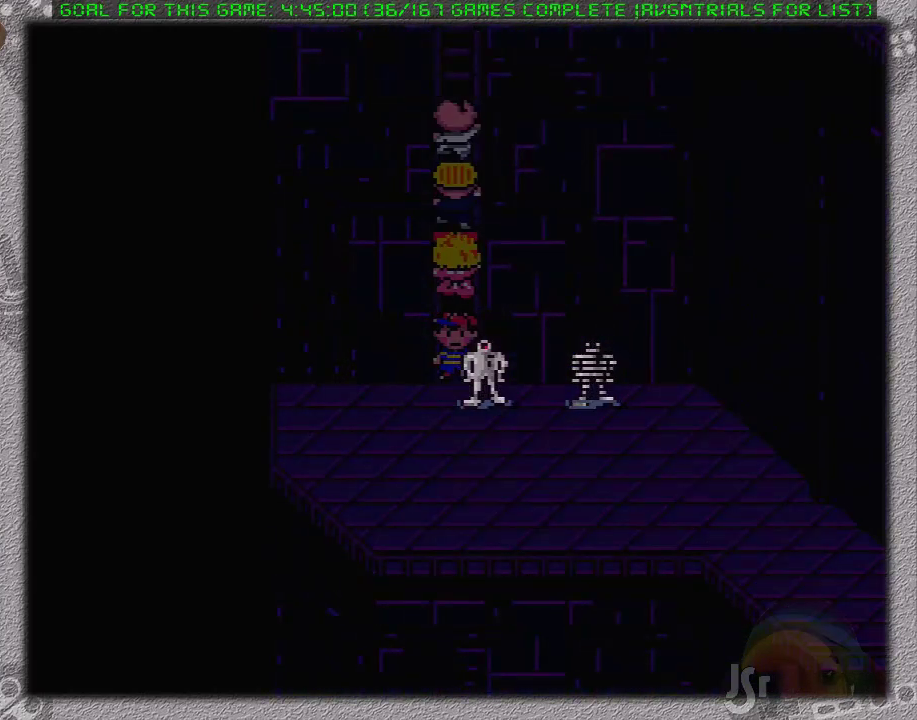
{"dt_ms": 500, "buttons": [], "events": []}
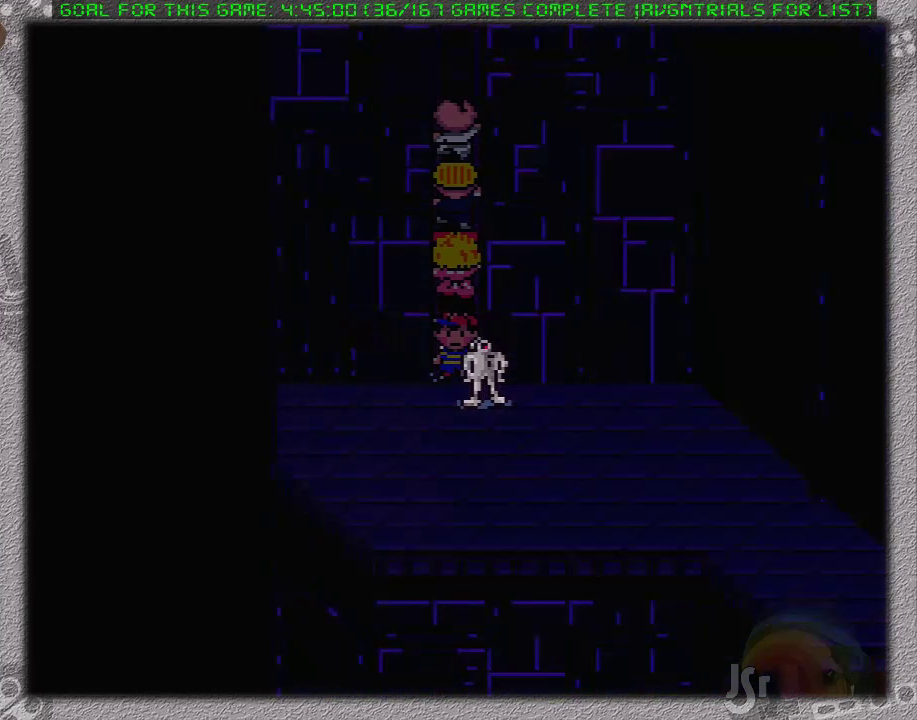
{"dt_ms": 500, "buttons": ["A"], "events": [[267, "A", "down"], [367, "A", "up"], [433, "A", "down"]]}
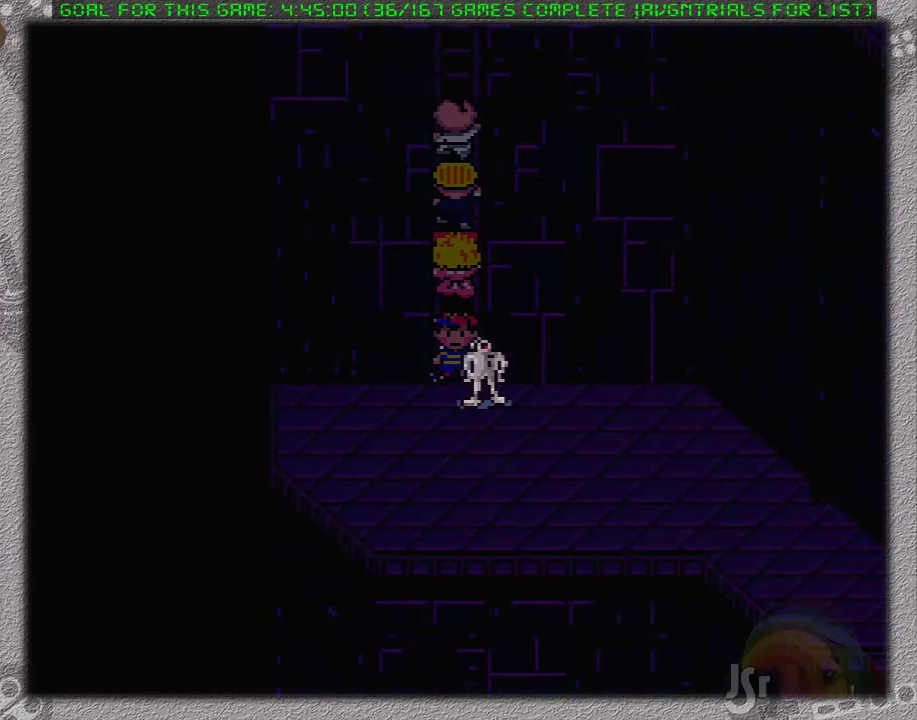
{"dt_ms": 500, "buttons": ["L1"], "events": [[17, "A", "up"], [17, "L1", "down"], [83, "A", "down"], [83, "L1", "up"], [150, "L1", "down"], [183, "A", "up"], [233, "A", "down"], [233, "L1", "up"], [300, "A", "up"], [300, "L1", "down"], [400, "A", "down"], [400, "L1", "up"], [500, "A", "up"], [500, "L1", "down"]]}
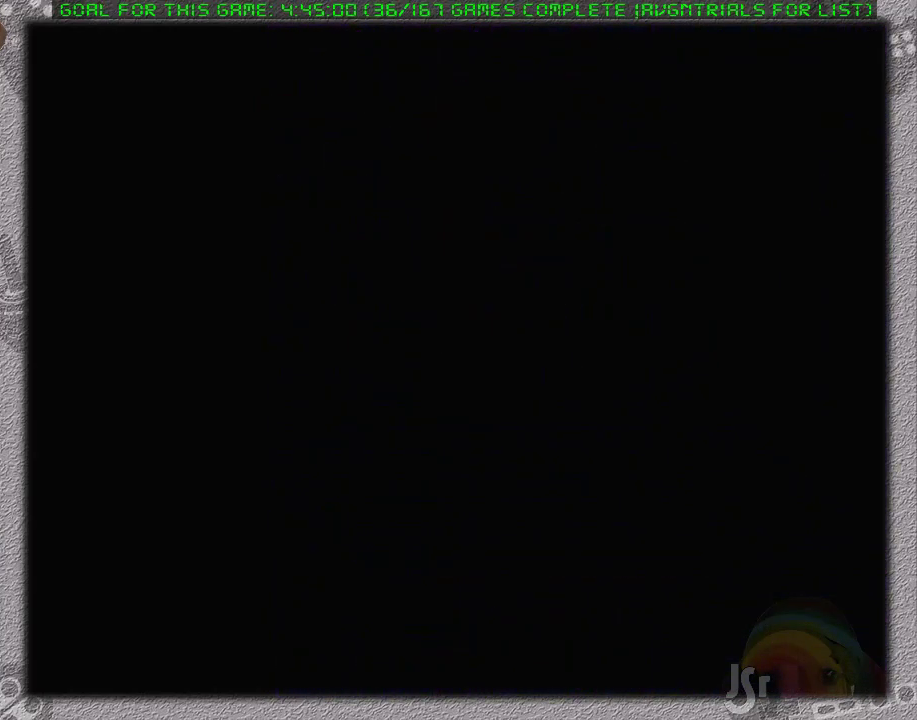
{"dt_ms": 500, "buttons": [], "events": [[50, "L1", "up"]]}
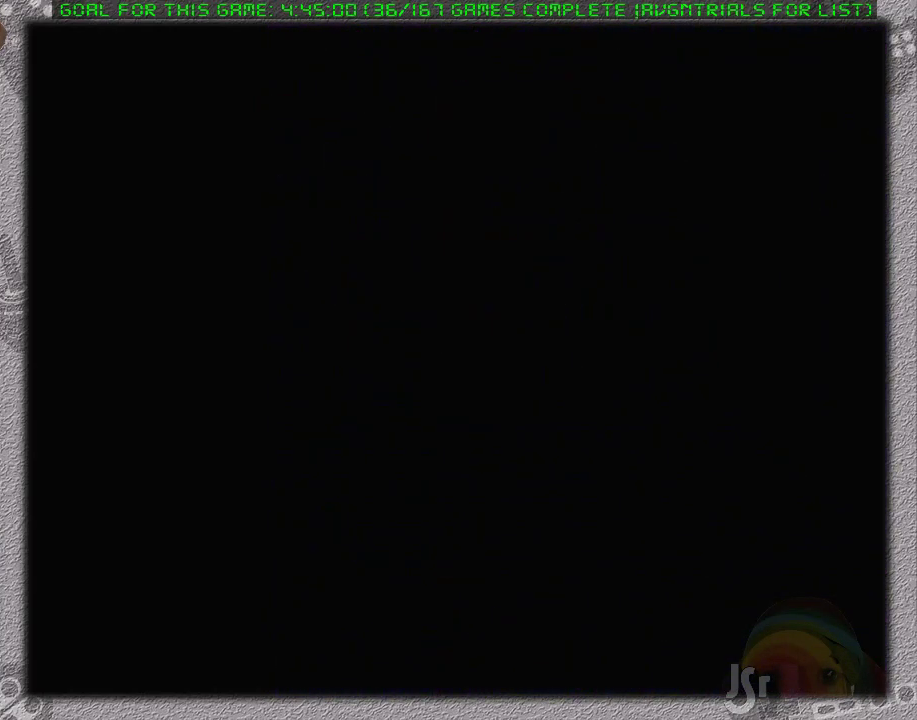
{"dt_ms": 500, "buttons": [], "events": []}
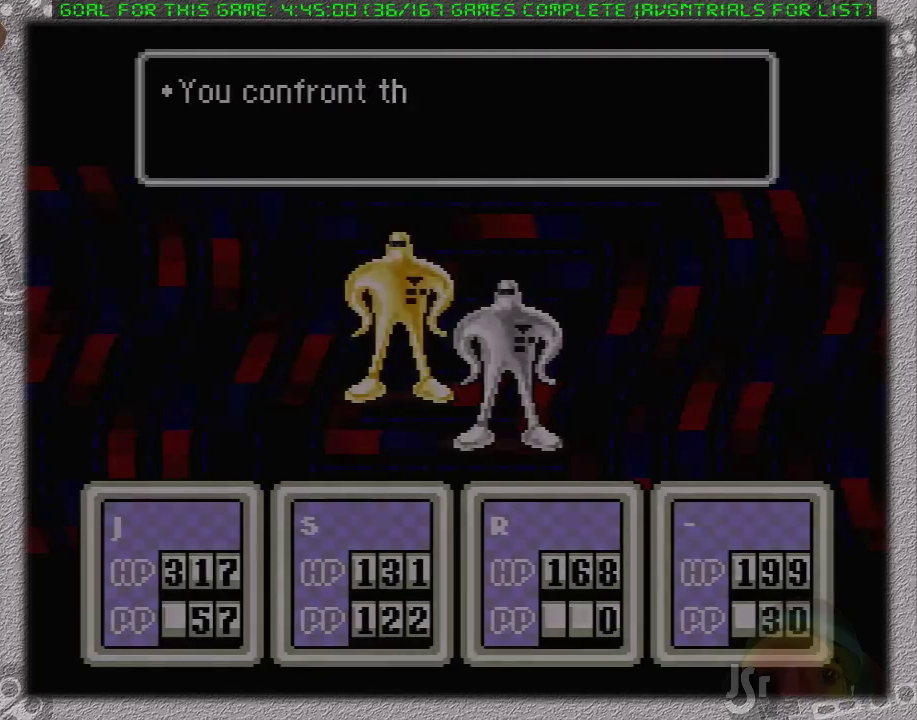
{"dt_ms": 500, "buttons": [], "events": [[200, "A", "down"], [250, "A", "up"], [400, "A", "down"], [500, "A", "up"]]}
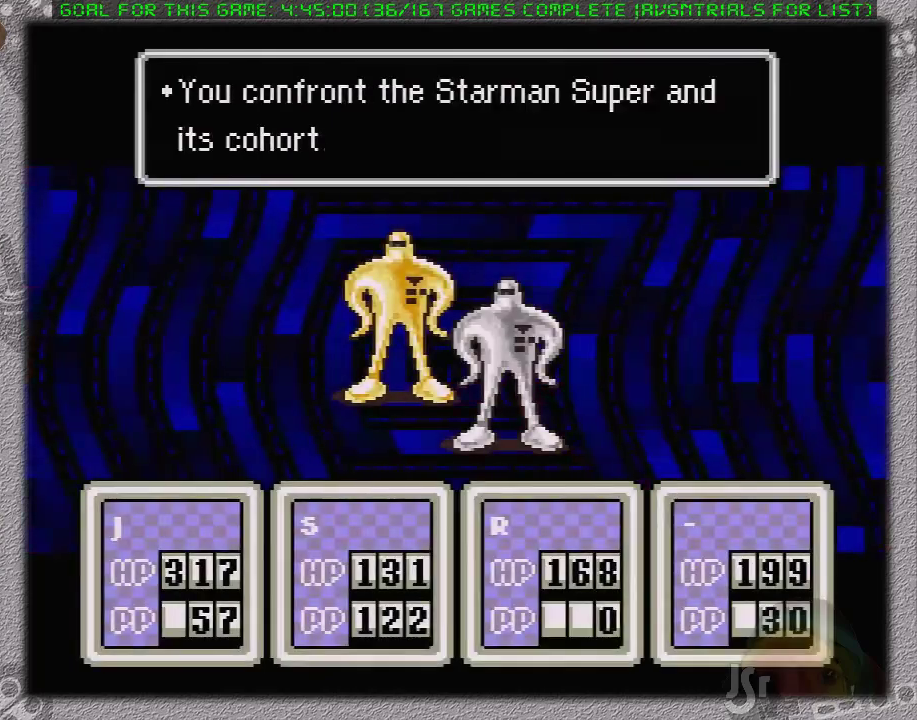
{"dt_ms": 500, "buttons": [], "events": [[117, "A", "down"], [183, "A", "up"], [367, "DPAD_DOWN", "down"], [417, "DPAD_DOWN", "up"]]}
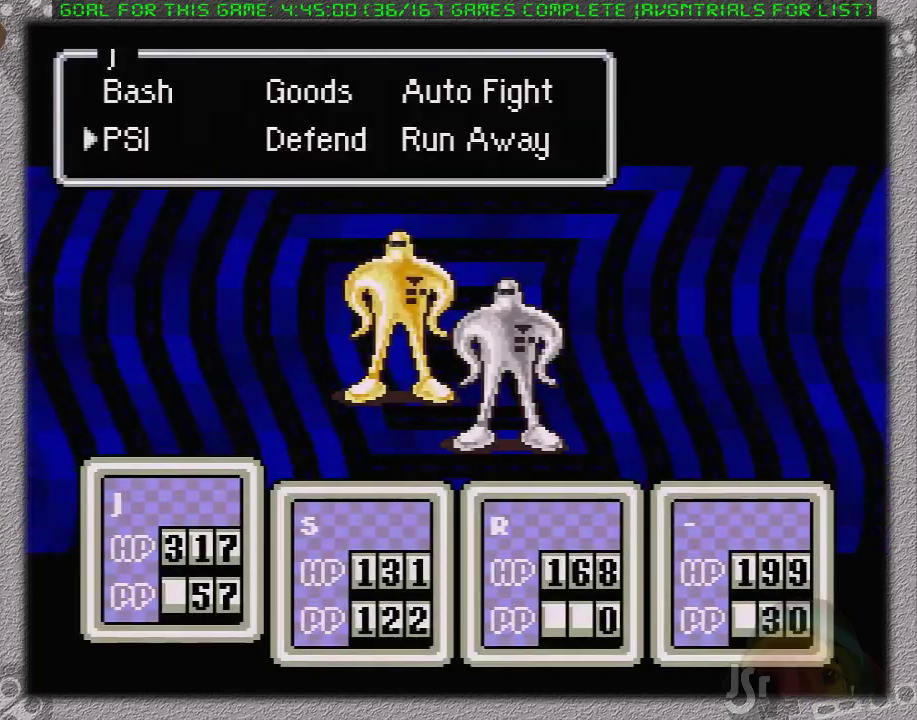
{"dt_ms": 500, "buttons": ["L1"], "events": [[17, "DPAD_LEFT", "down"], [83, "A", "down"], [83, "DPAD_LEFT", "up"], [183, "A", "up"], [267, "A", "down"], [300, "L1", "down"], [333, "A", "up"], [400, "A", "down"], [400, "L1", "up"], [450, "A", "up"], [450, "L1", "down"]]}
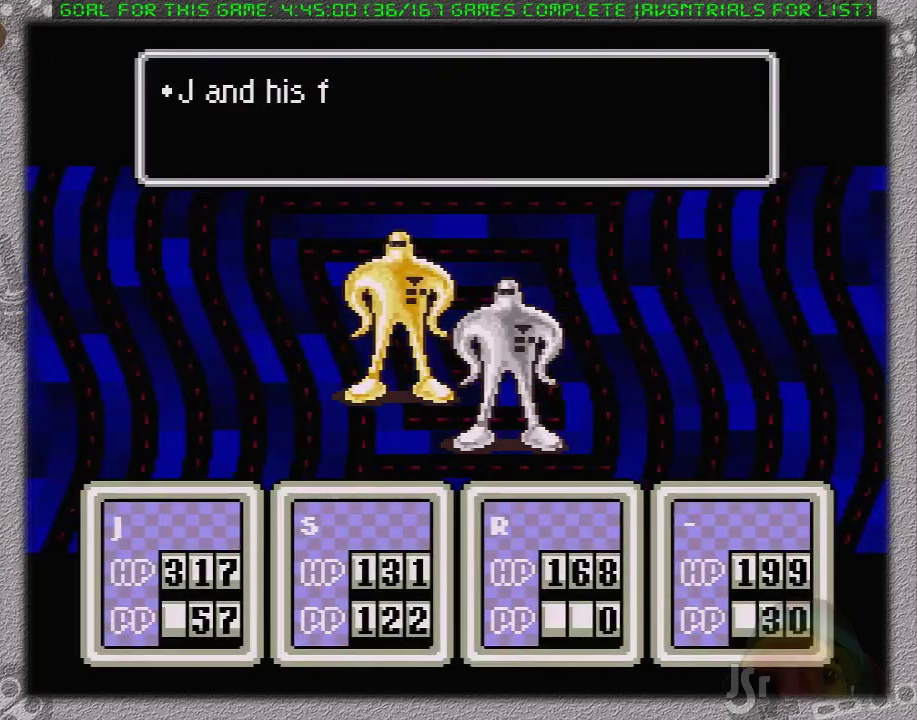
{"dt_ms": 500, "buttons": [], "events": [[17, "A", "down"], [50, "L1", "up"], [83, "A", "up"], [117, "L1", "down"], [150, "A", "down"], [183, "A", "up"], [183, "L1", "up"], [250, "L1", "down"], [267, "A", "down"], [333, "A", "up"], [333, "L1", "up"], [400, "A", "down"], [400, "L1", "down"], [450, "A", "up"], [450, "L1", "up"]]}
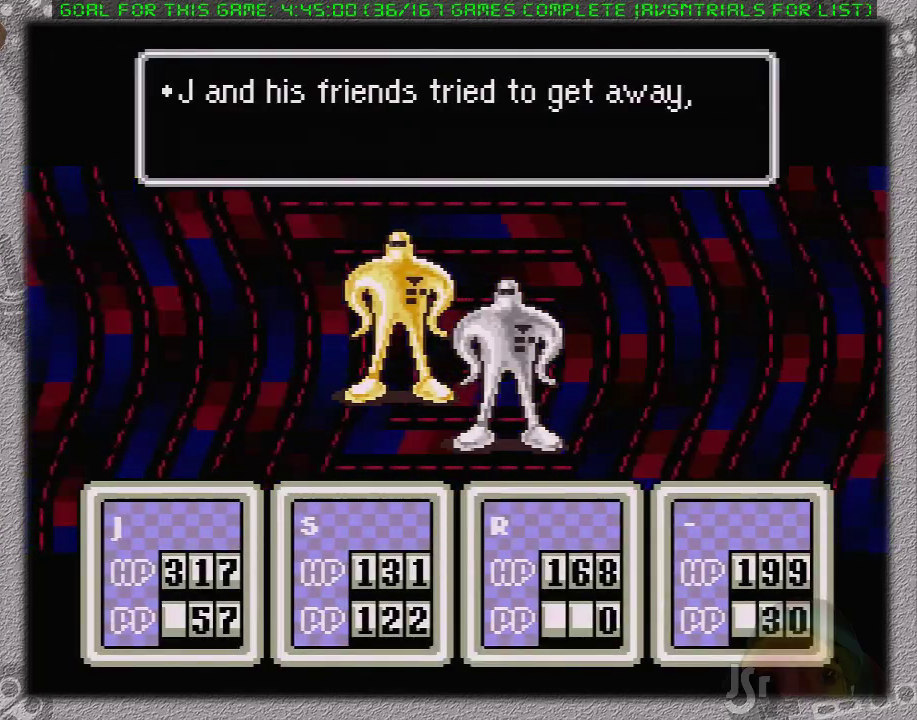
{"dt_ms": 500, "buttons": ["A", "L1"], "events": [[50, "A", "down"], [50, "L1", "down"], [117, "A", "up"], [117, "L1", "up"], [183, "A", "down"], [183, "L1", "down"], [233, "A", "up"], [333, "A", "down"], [367, "A", "up"], [450, "A", "down"]]}
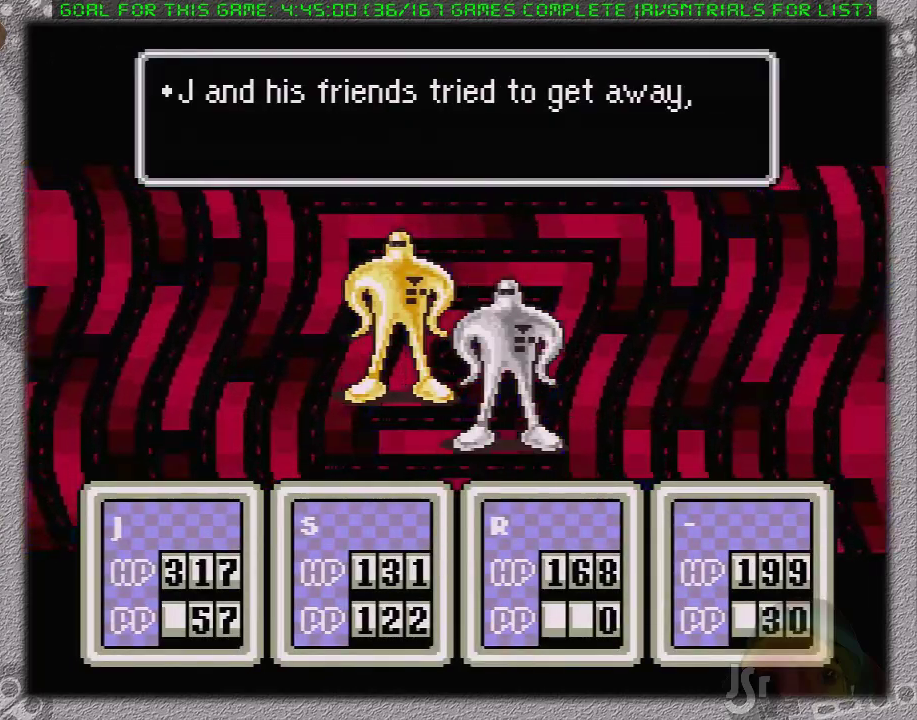
{"dt_ms": 500, "buttons": ["A", "L1"], "events": [[17, "A", "up"], [83, "A", "down"], [150, "A", "up"], [150, "L1", "up"], [200, "A", "down"], [200, "L1", "down"], [250, "L1", "up"], [300, "A", "up"], [367, "A", "down"], [433, "A", "up"], [483, "A", "down"], [483, "L1", "down"]]}
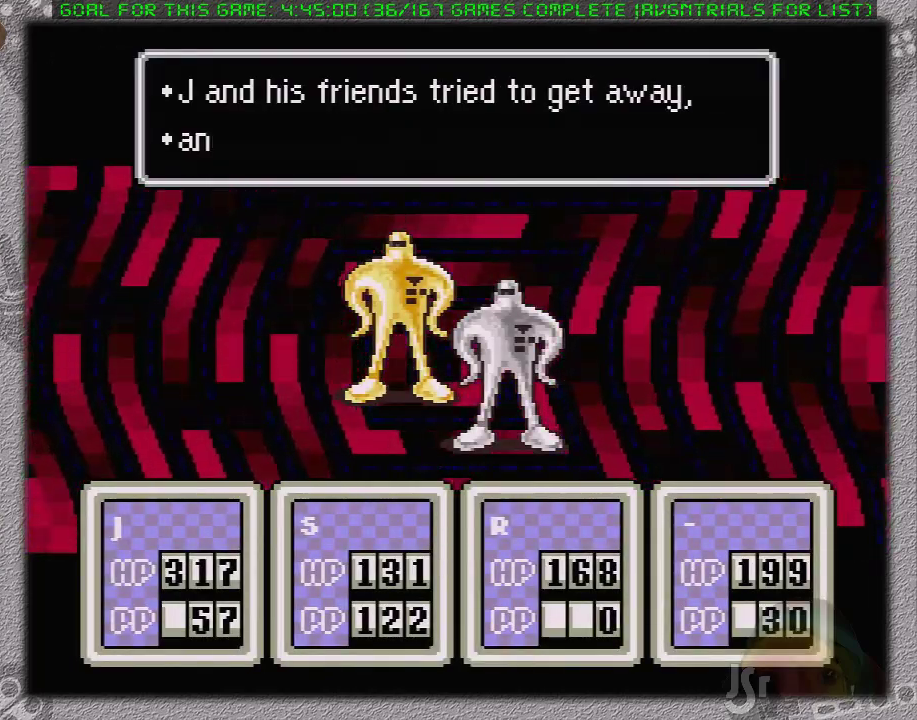
{"dt_ms": 500, "buttons": [], "events": [[50, "A", "up"], [50, "L1", "up"], [117, "A", "down"], [200, "A", "up"], [250, "A", "down"], [300, "A", "up"]]}
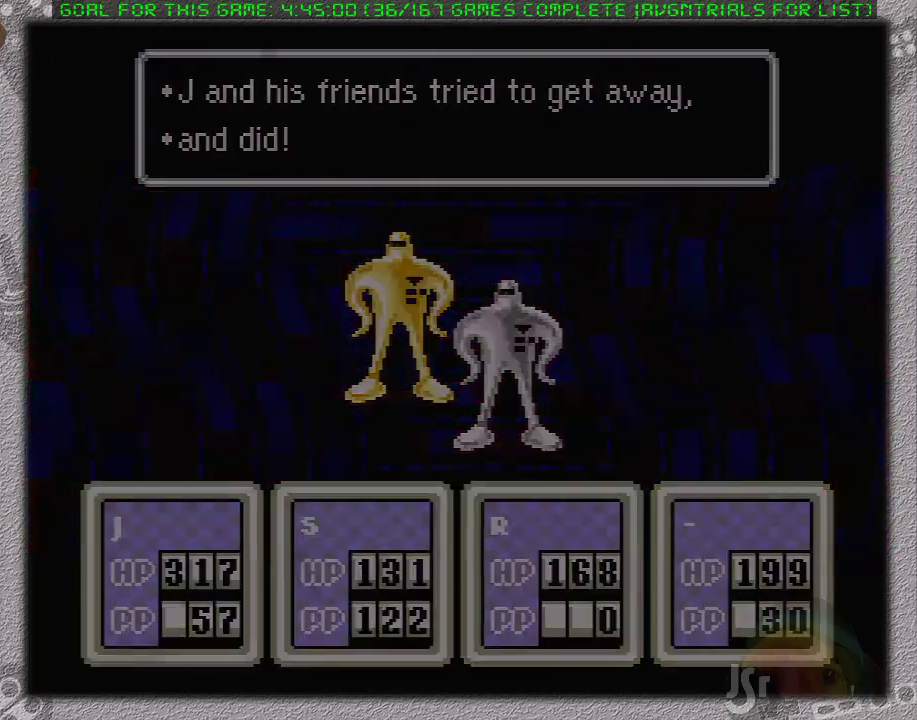
{"dt_ms": 500, "buttons": ["DPAD_DOWN"], "events": [[200, "DPAD_DOWN", "down"]]}
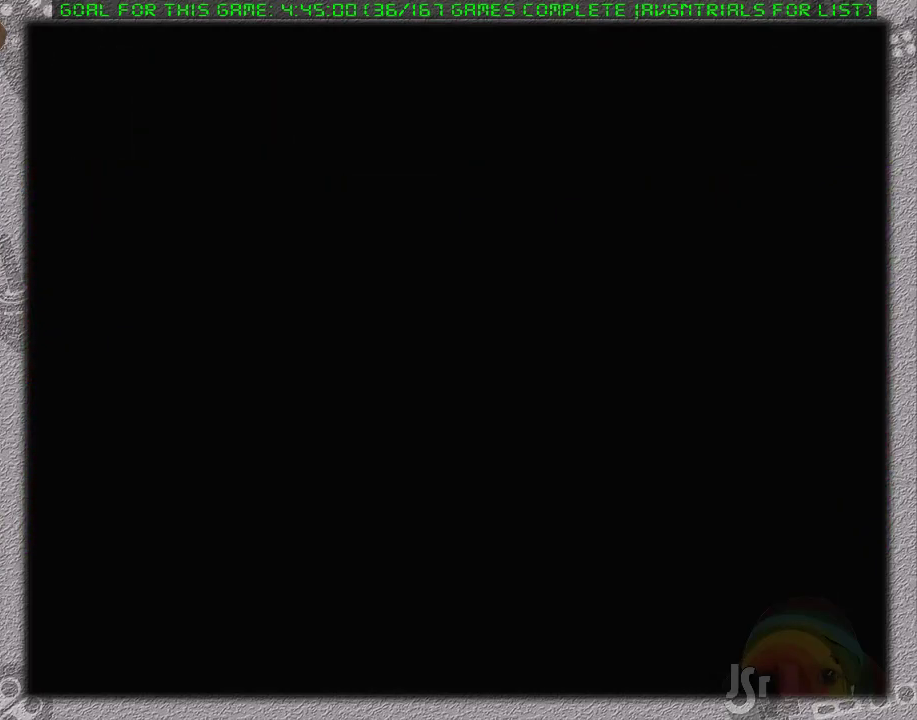
{"dt_ms": 500, "buttons": ["DPAD_DOWN"], "events": []}
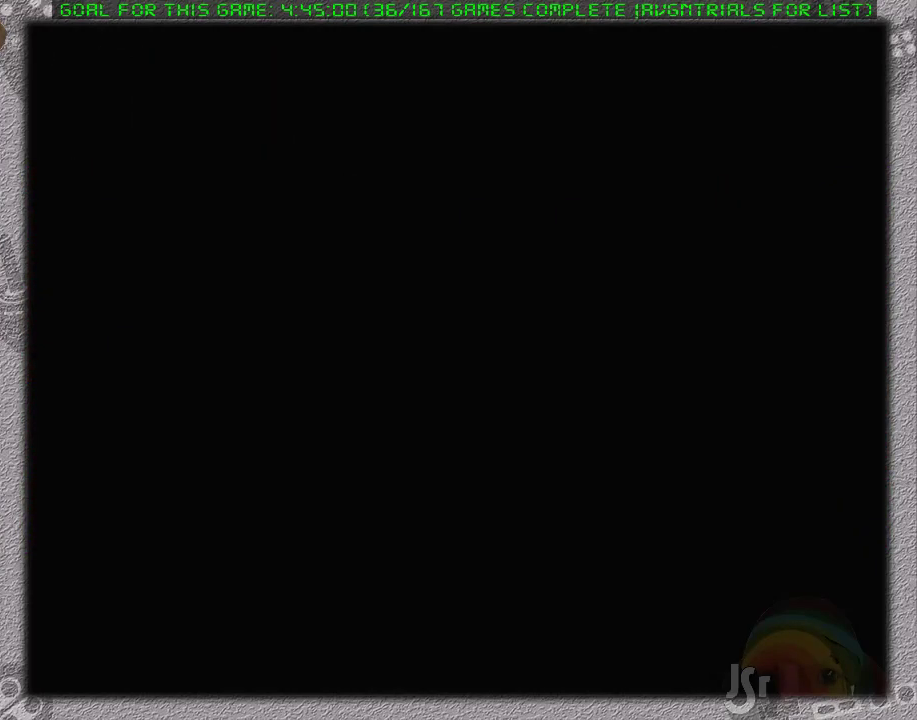
{"dt_ms": 500, "buttons": ["DPAD_DOWN"], "events": []}
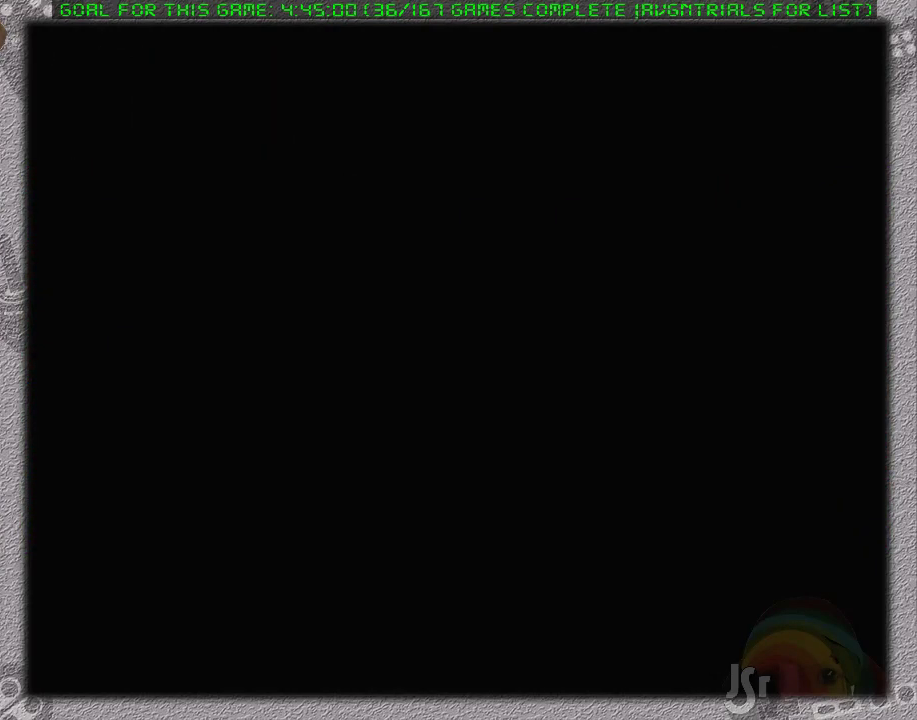
{"dt_ms": 500, "buttons": ["DPAD_DOWN"], "events": []}
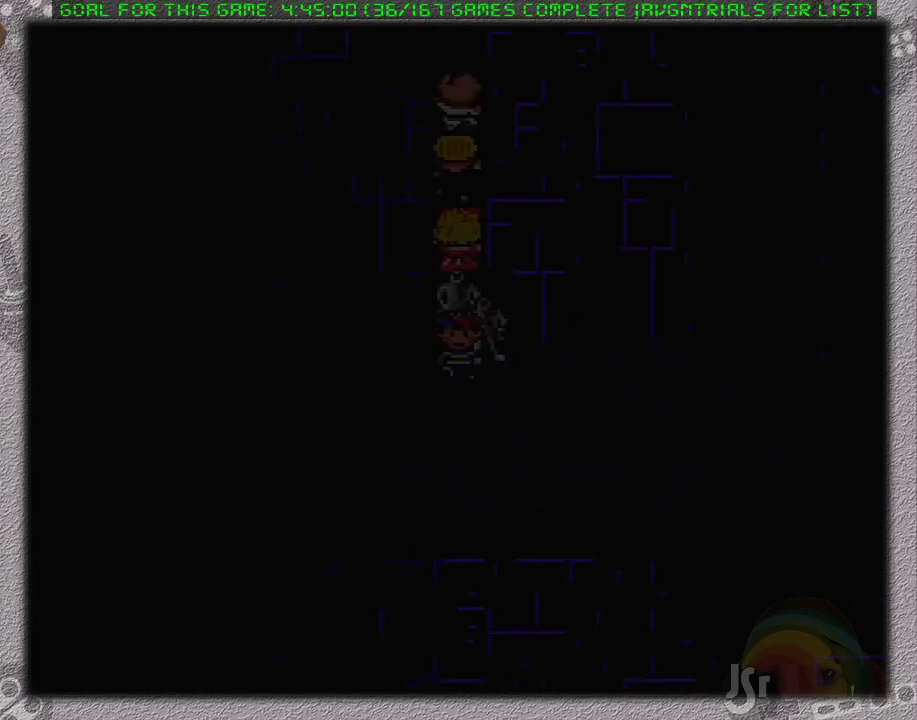
{"dt_ms": 500, "buttons": ["DPAD_RIGHT"], "events": [[150, "DPAD_RIGHT", "down"], [200, "DPAD_DOWN", "up"]]}
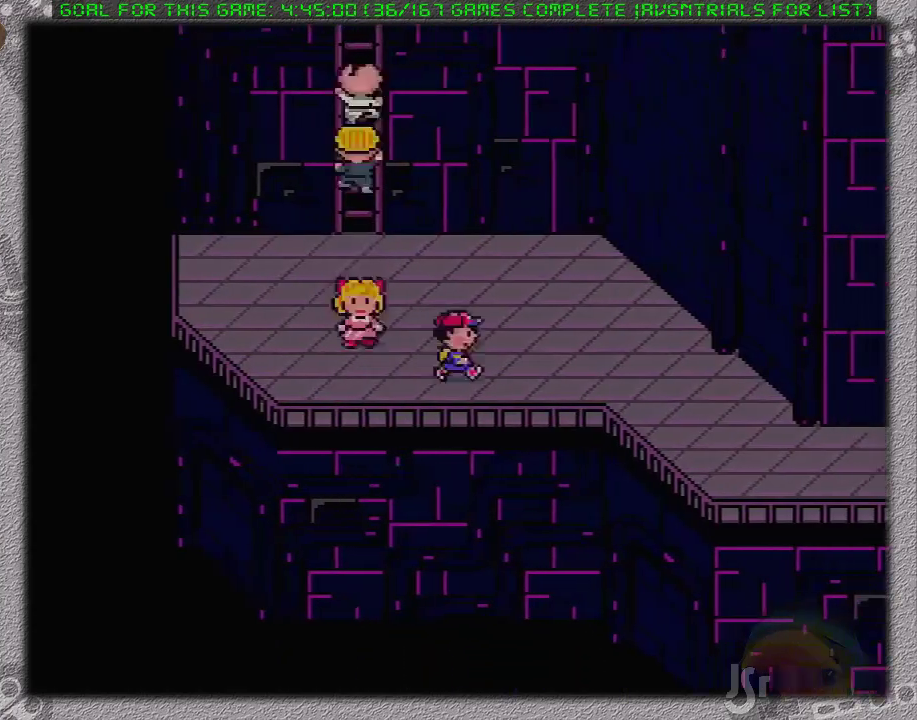
{"dt_ms": 500, "buttons": ["DPAD_RIGHT"], "events": [[300, "DPAD_DOWN", "down"], [450, "DPAD_DOWN", "up"]]}
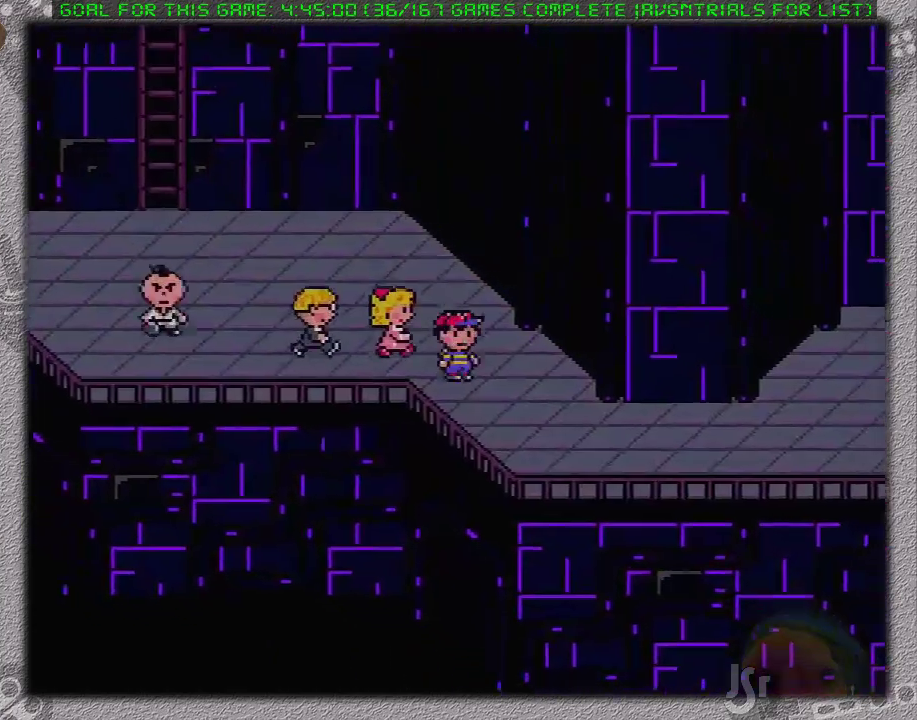
{"dt_ms": 500, "buttons": ["DPAD_DOWN", "DPAD_RIGHT"], "events": [[433, "DPAD_DOWN", "down"]]}
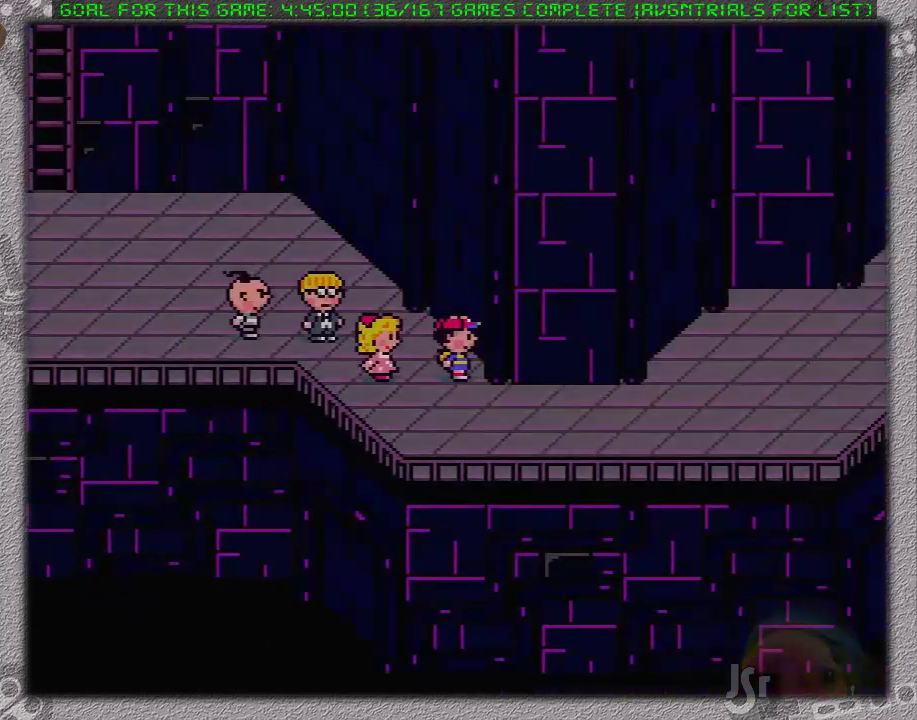
{"dt_ms": 500, "buttons": ["DPAD_RIGHT"], "events": [[17, "DPAD_DOWN", "up"]]}
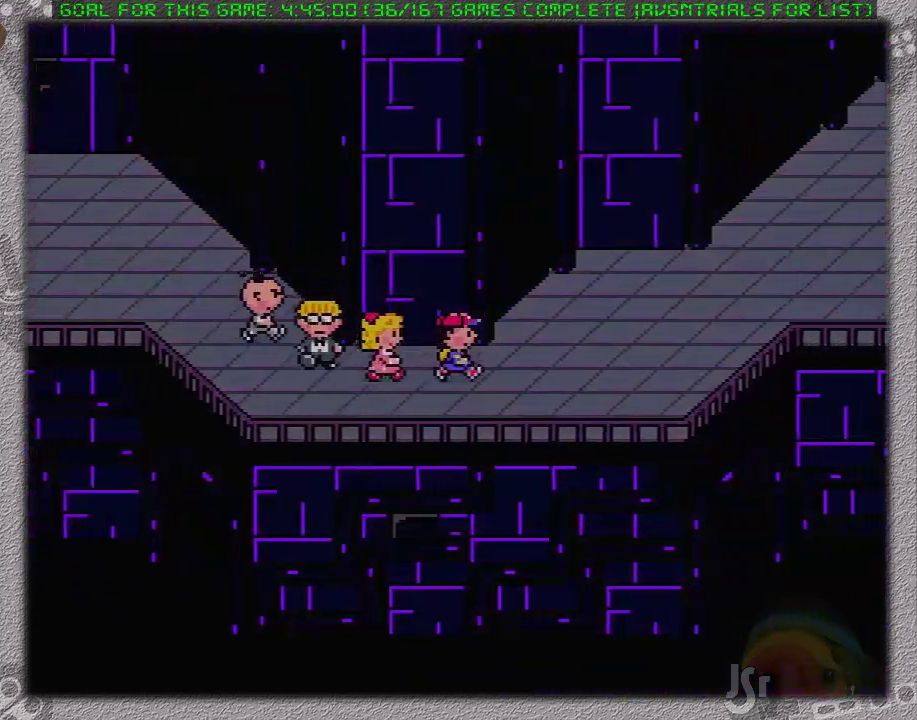
{"dt_ms": 500, "buttons": ["DPAD_RIGHT"], "events": [[233, "DPAD_RIGHT", "up"], [417, "DPAD_RIGHT", "down"]]}
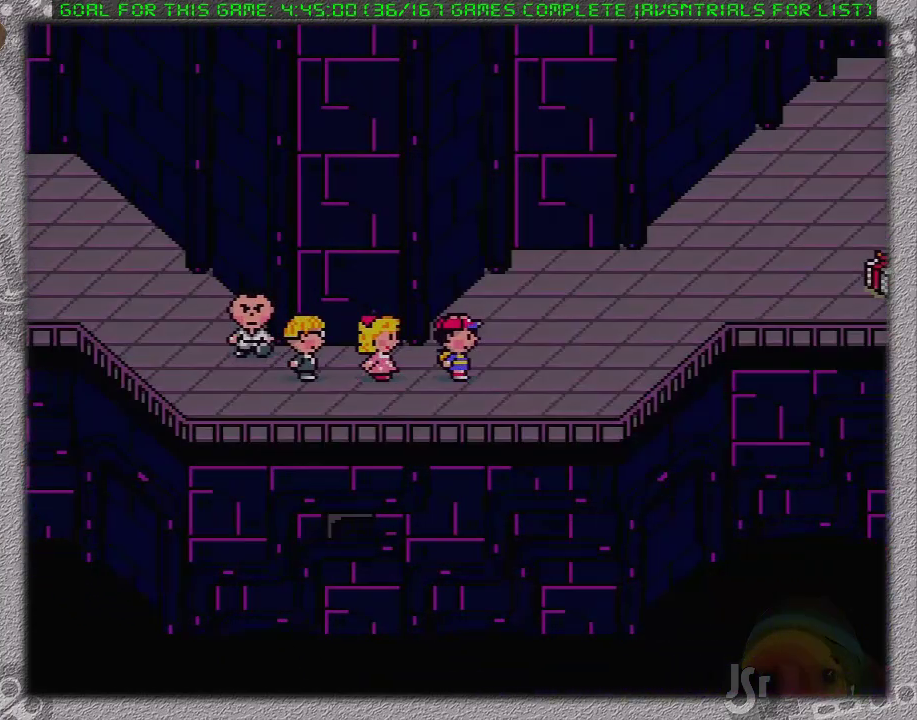
{"dt_ms": 500, "buttons": ["DPAD_RIGHT"], "events": []}
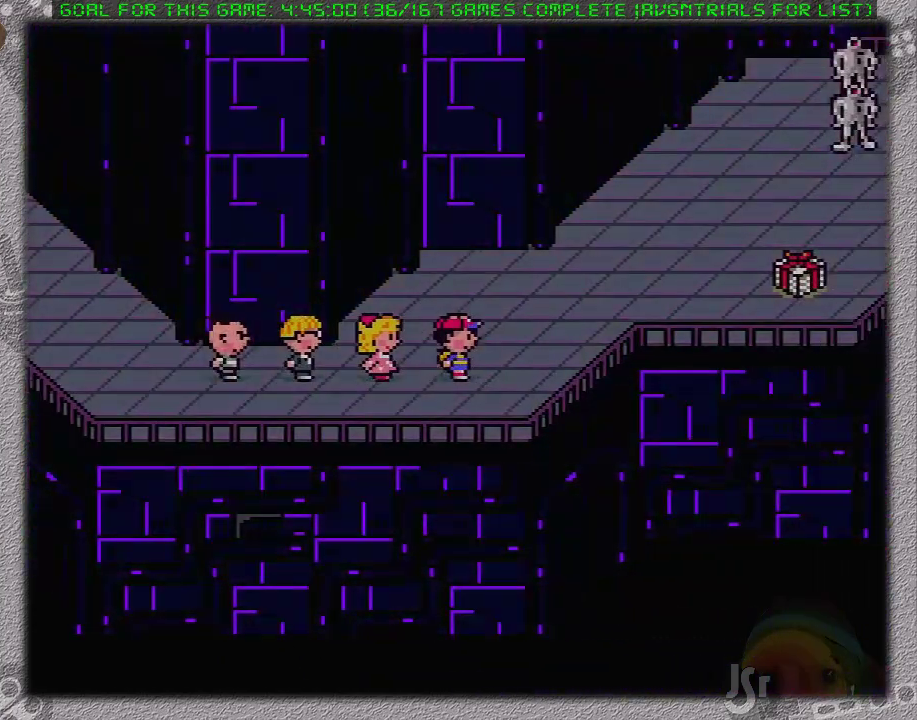
{"dt_ms": 1000, "buttons": ["DPAD_RIGHT"]}
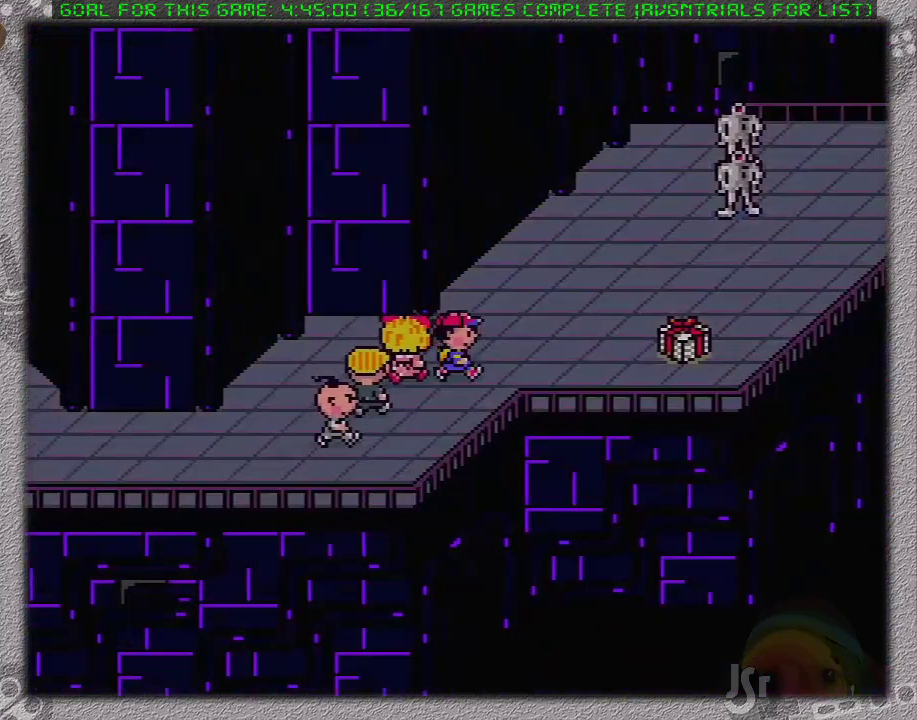
{"dt_ms": 500, "buttons": [], "events": [[433, "DPAD_RIGHT", "up"]]}
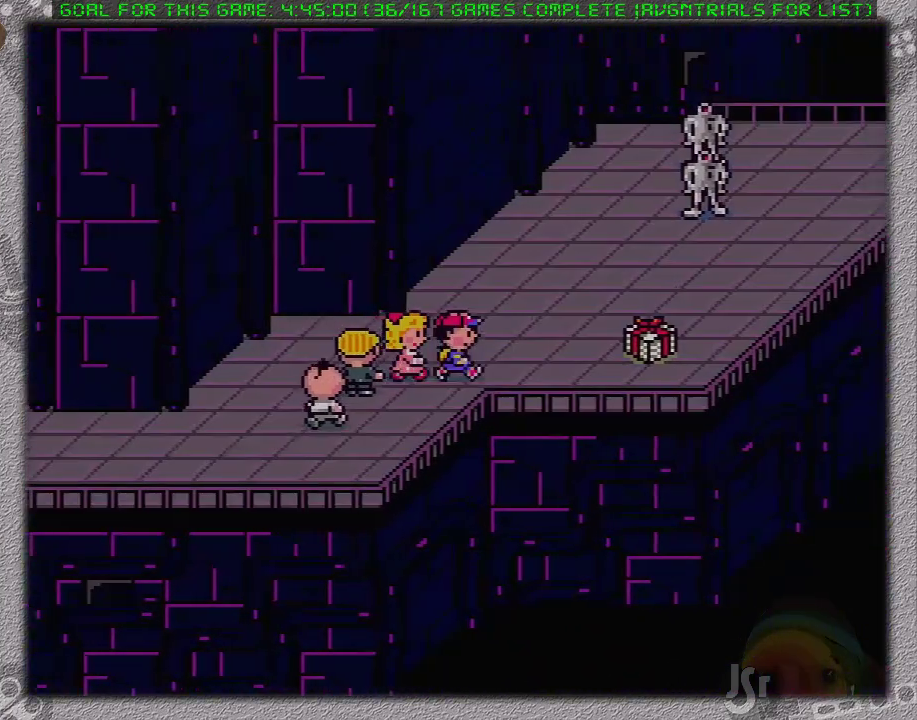
{"dt_ms": 500, "buttons": [], "events": []}